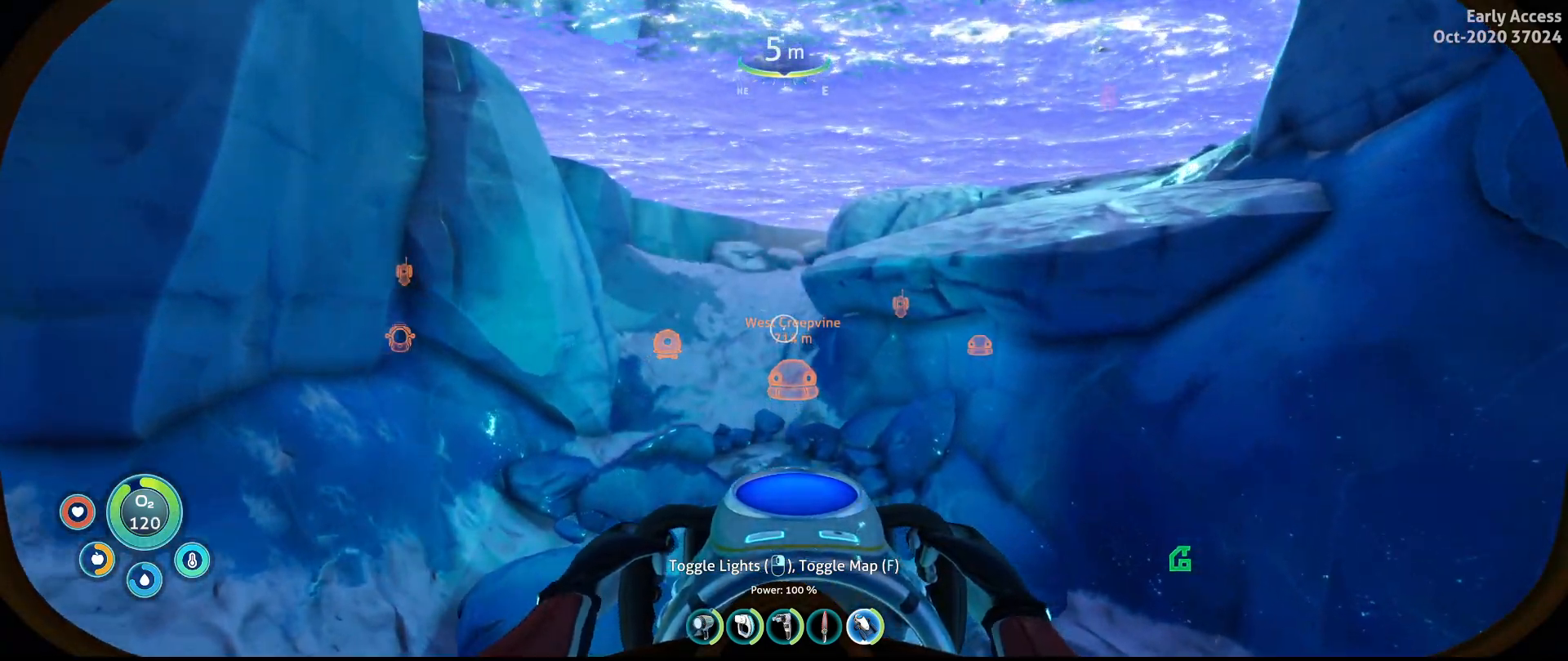
Gameplay with keyboard and mouse; each line is a JSON object with the keys and mouse buttons held at the frame after it. "events" lists presses ("down") and releases ("up") of "a", "ctrl", "d", "e", "q", "s", "shift", "space", "w", "mouse_left", "mouse_wheel", "mouse_right", "mouse_mb4" and "mouse_mb5" between this image and that frame as [ms after this image, input, new state], when the widget could be followed in between. "mouse_left", "mouse_wheel", "mouse_right", "mouse_mb4", "mouse_mb5" = the "left", "wheel", "right", "mb4", "mb5" buttons of the "mouse" list. No other keys are recorded. "wheel" means that the mouse wheel is clicked or scrolled. Not read: mouse_move.
{"keys": ["a", "w"], "mouse": [], "events": [[433, "a", "down"]]}
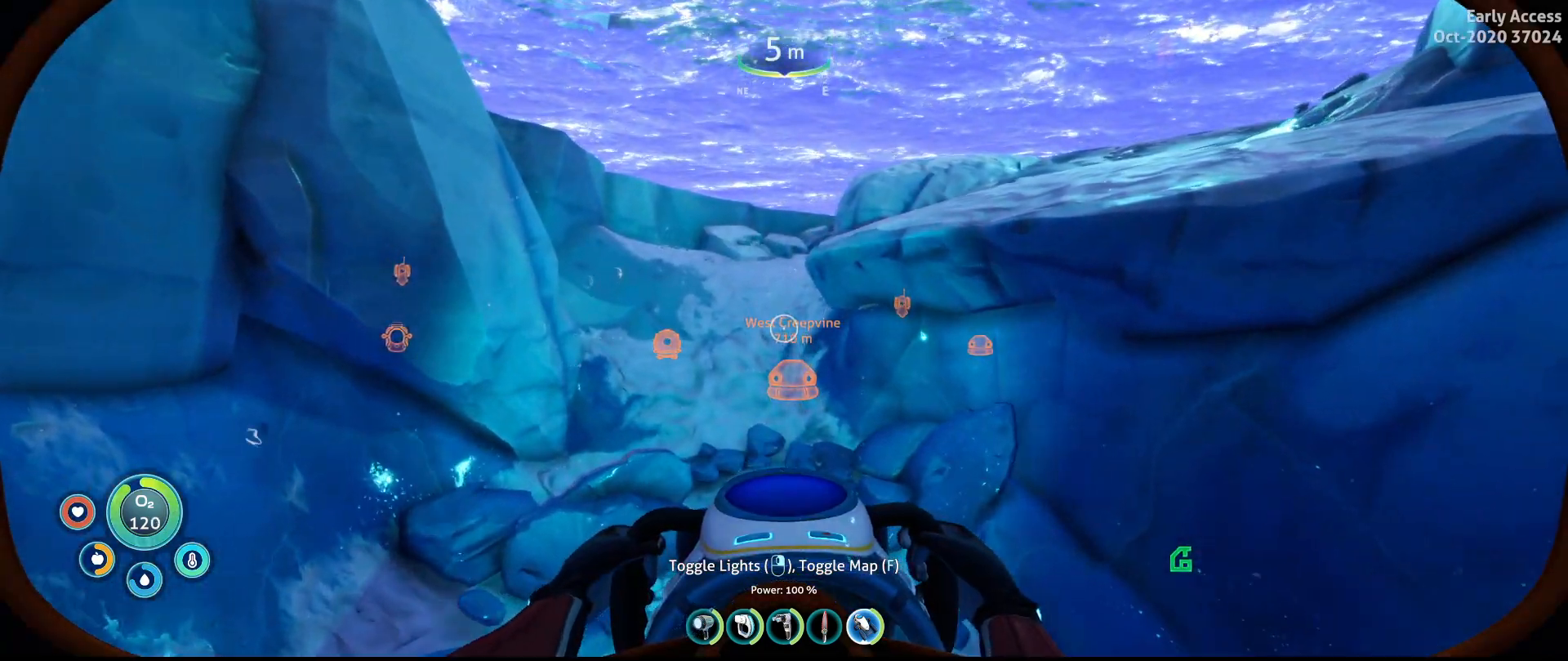
{"keys": ["a", "s"], "mouse": [], "events": [[267, "w", "up"], [433, "s", "down"]]}
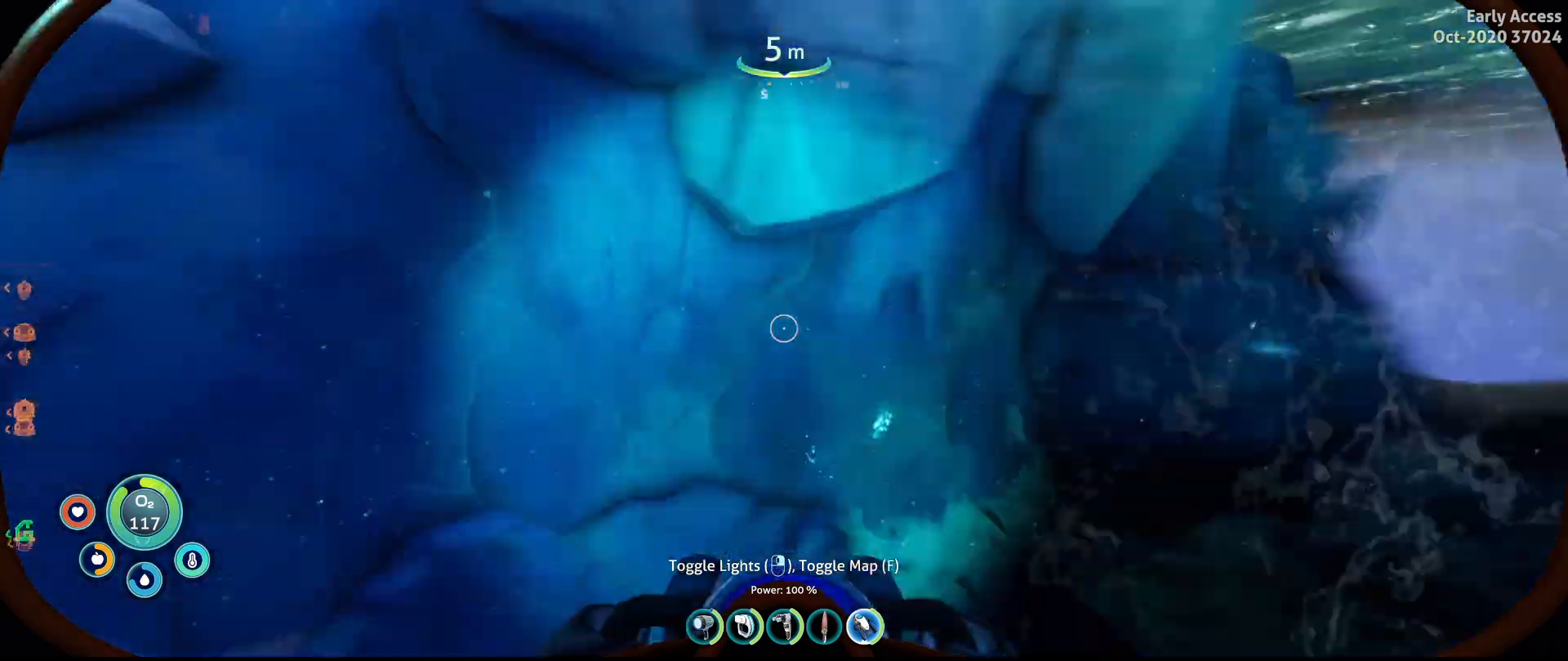
{"keys": ["s", "space"], "mouse": [], "events": [[100, "space", "down"], [167, "a", "up"]]}
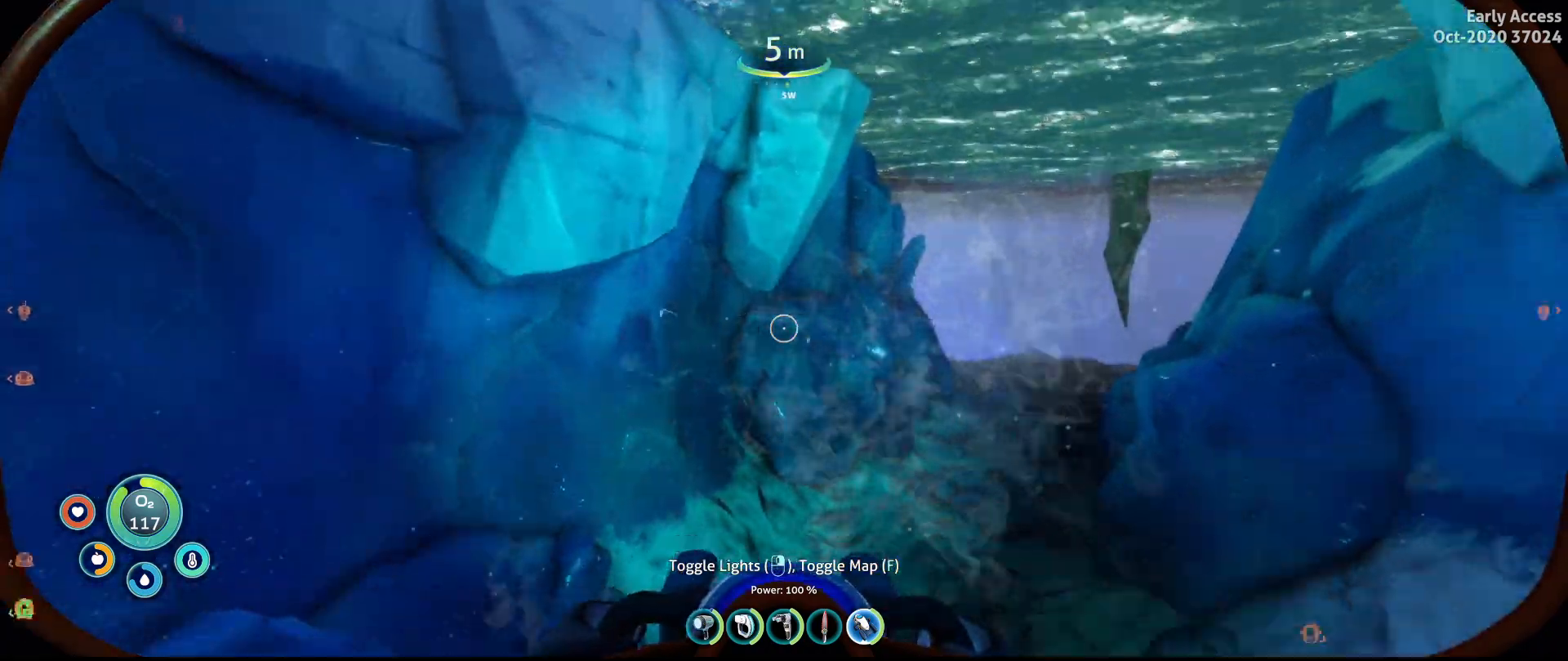
{"keys": ["a", "s", "space"], "mouse": [], "events": [[133, "a", "down"], [300, "a", "up"], [500, "a", "down"]]}
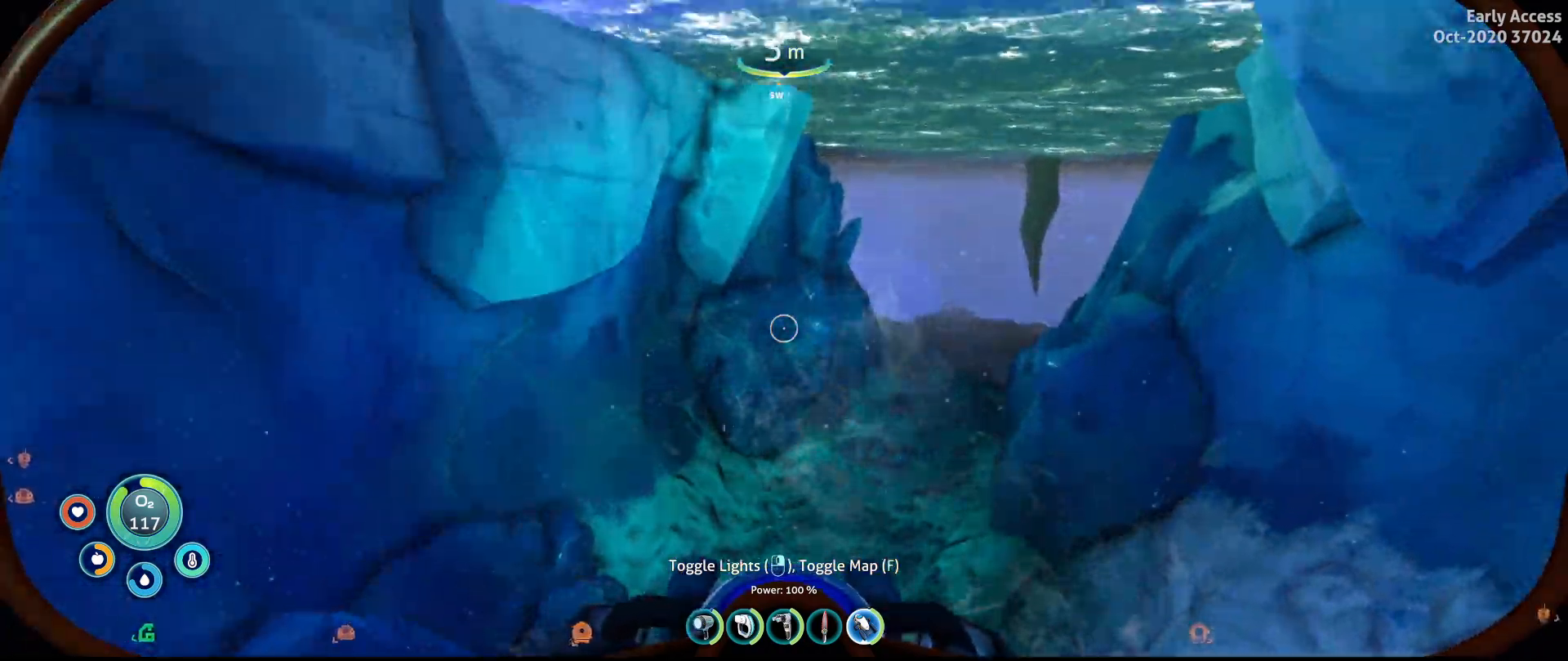
{"keys": ["a", "space", "w"], "mouse": [], "events": [[267, "s", "up"], [400, "w", "down"]]}
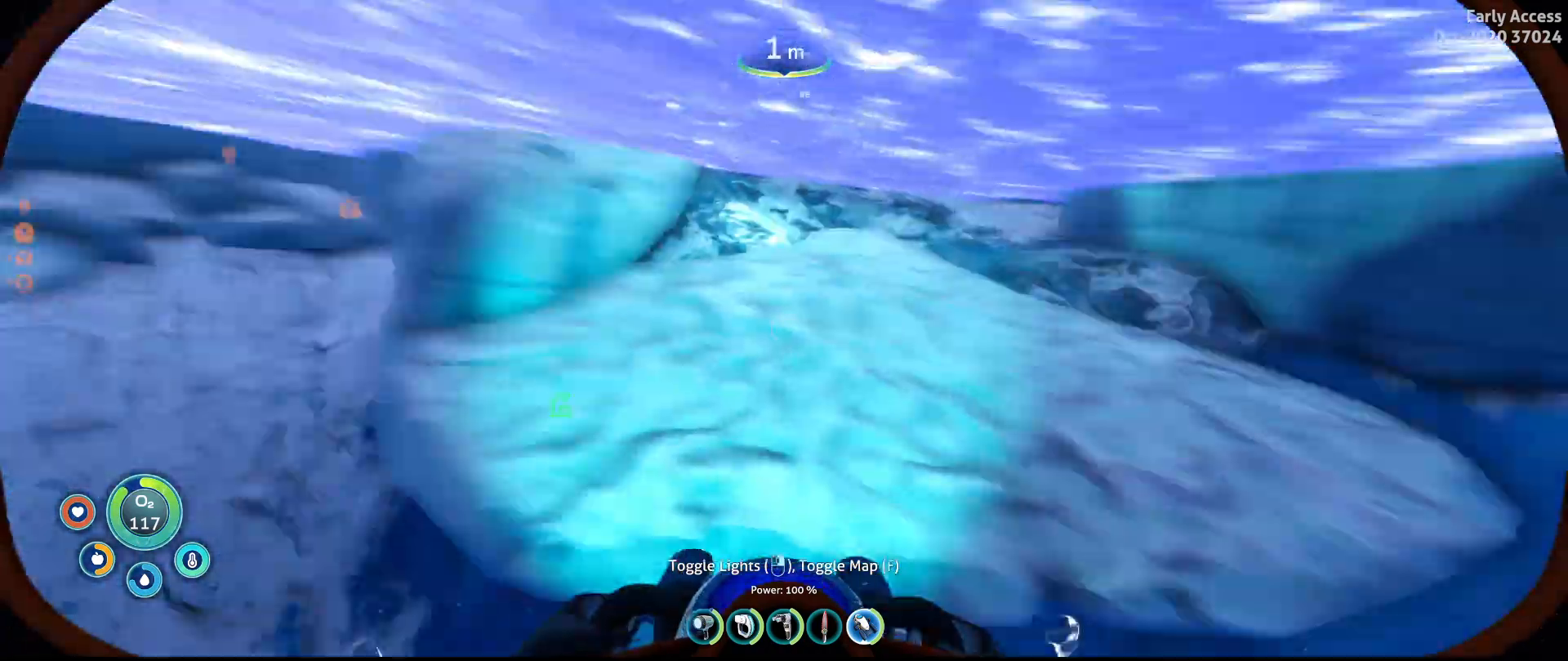
{"keys": ["w"], "mouse": [], "events": [[100, "a", "up"], [400, "space", "up"]]}
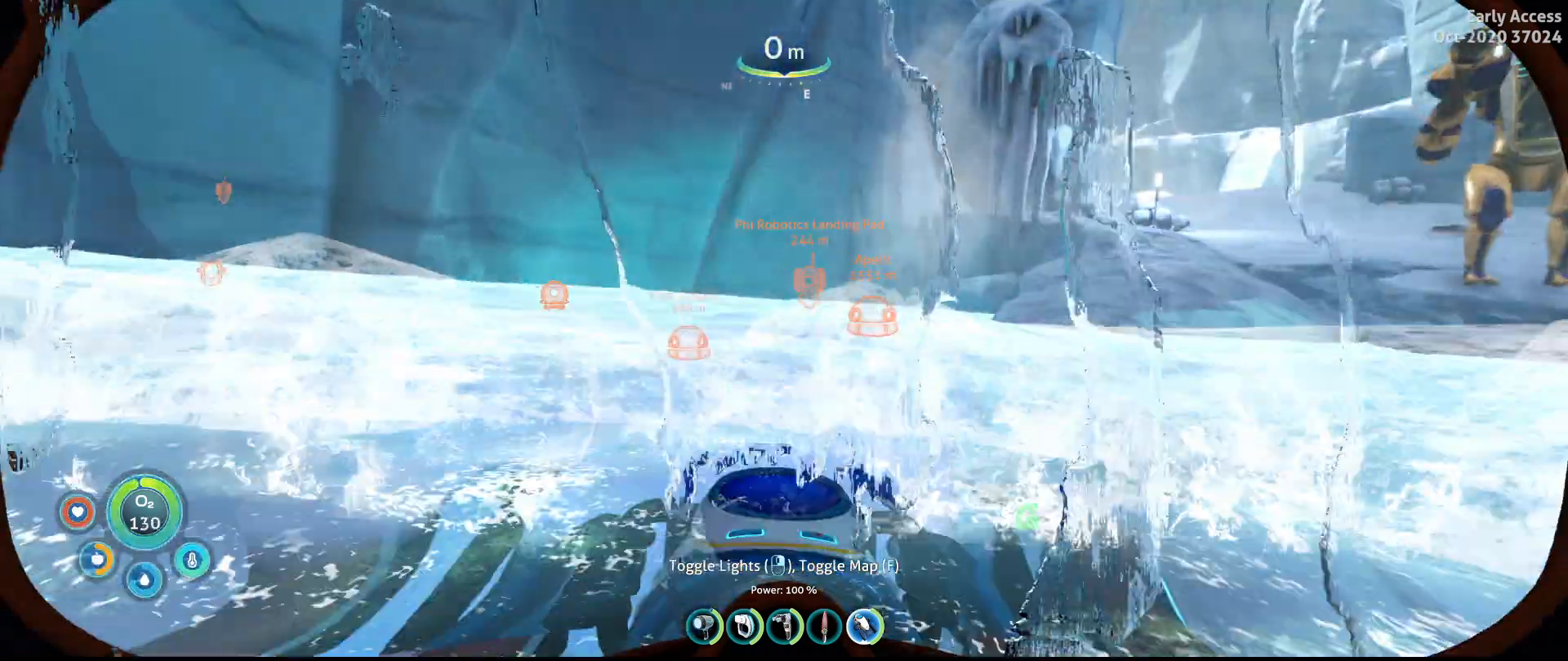
{"keys": ["w"], "mouse": [], "events": []}
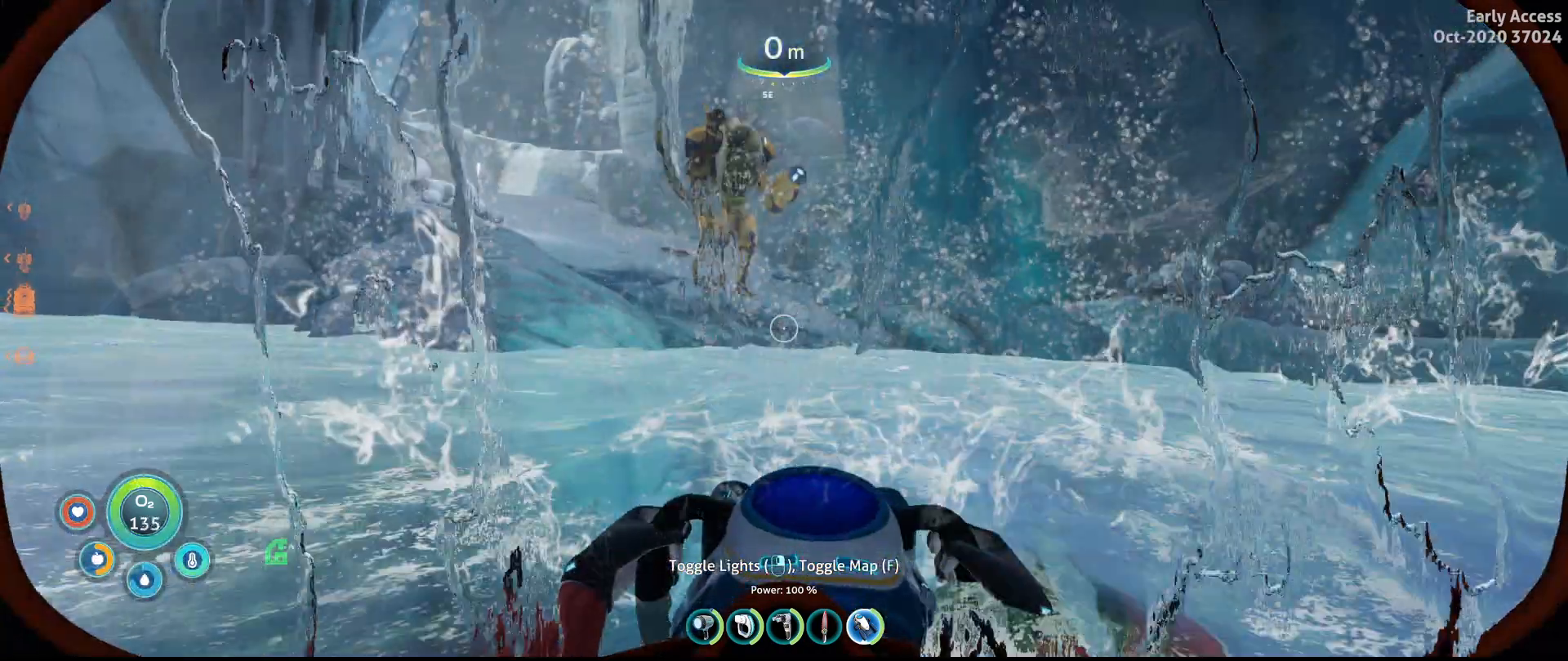
{"keys": ["d", "space", "w"], "mouse": [], "events": [[67, "d", "down"], [167, "space", "down"]]}
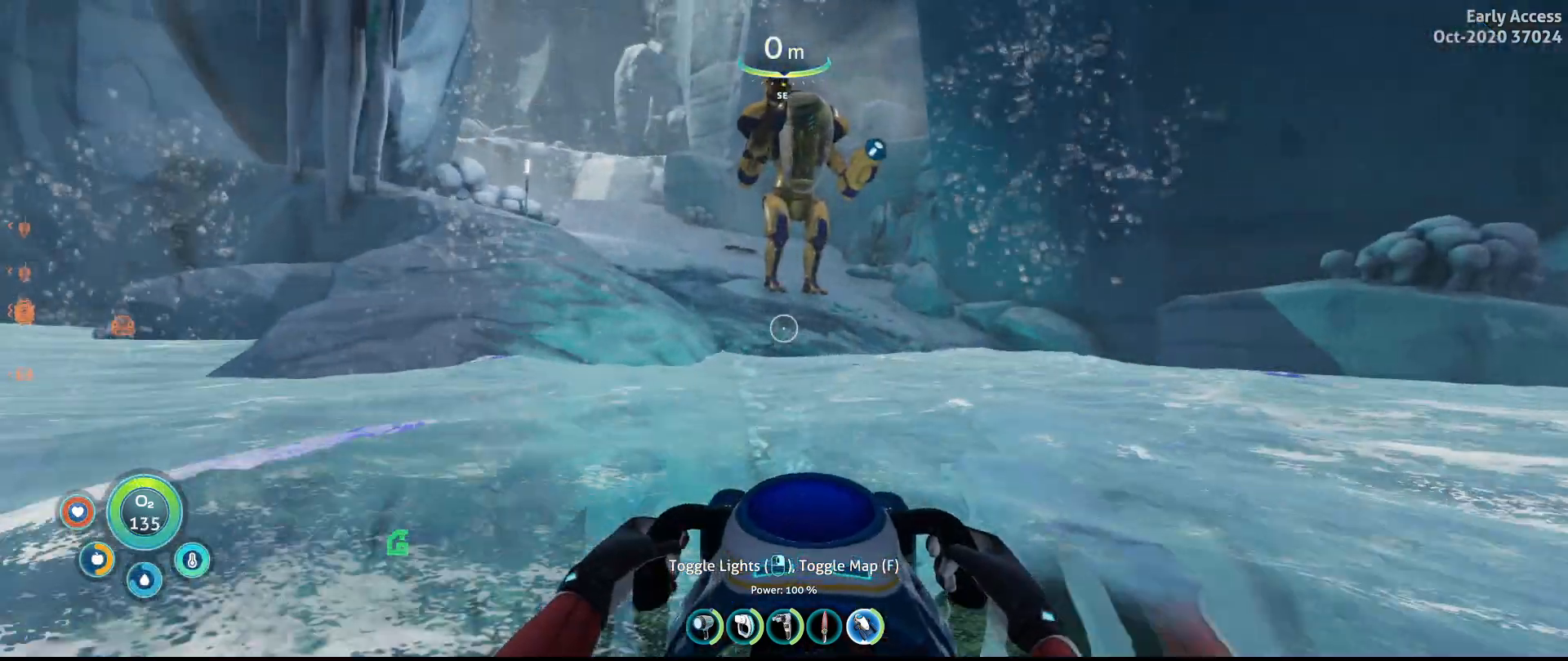
{"keys": ["w"], "mouse": [], "events": [[67, "space", "up"], [100, "d", "up"]]}
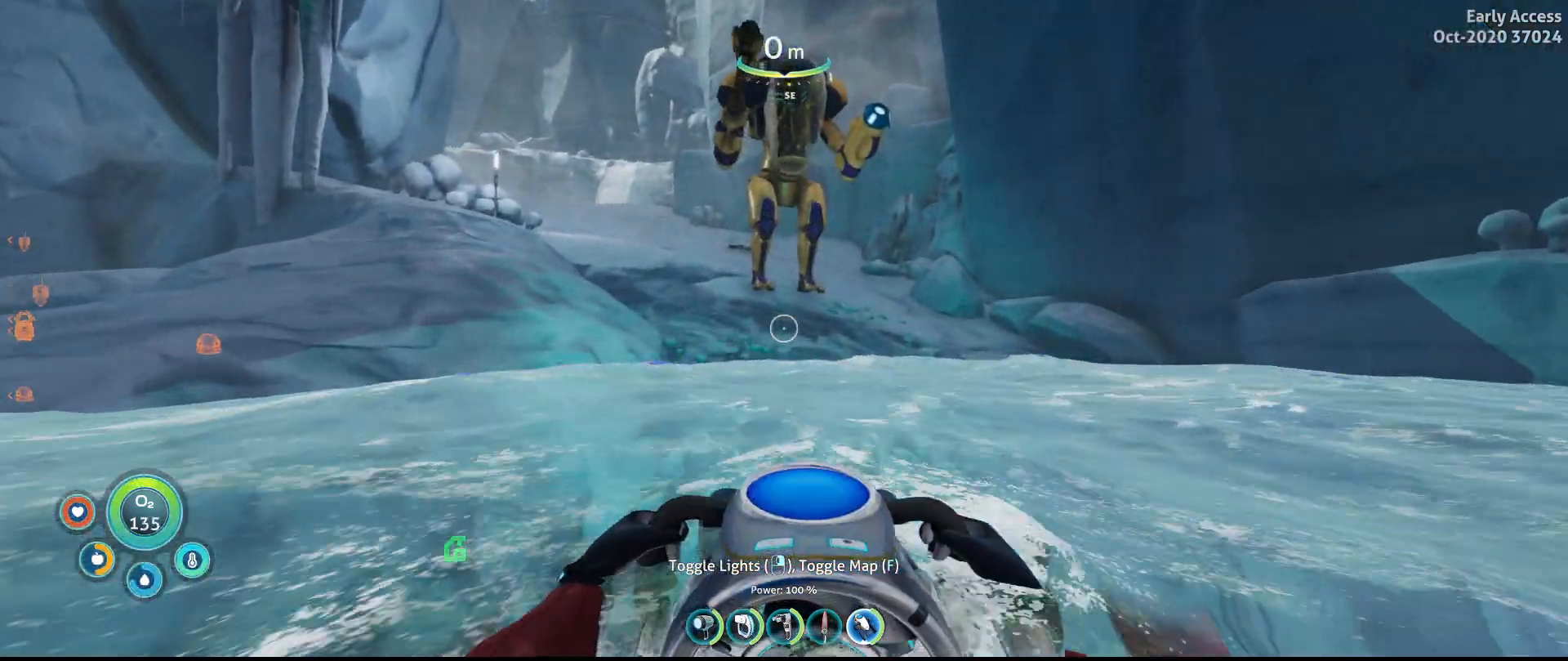
{"keys": ["w"], "mouse": [], "events": []}
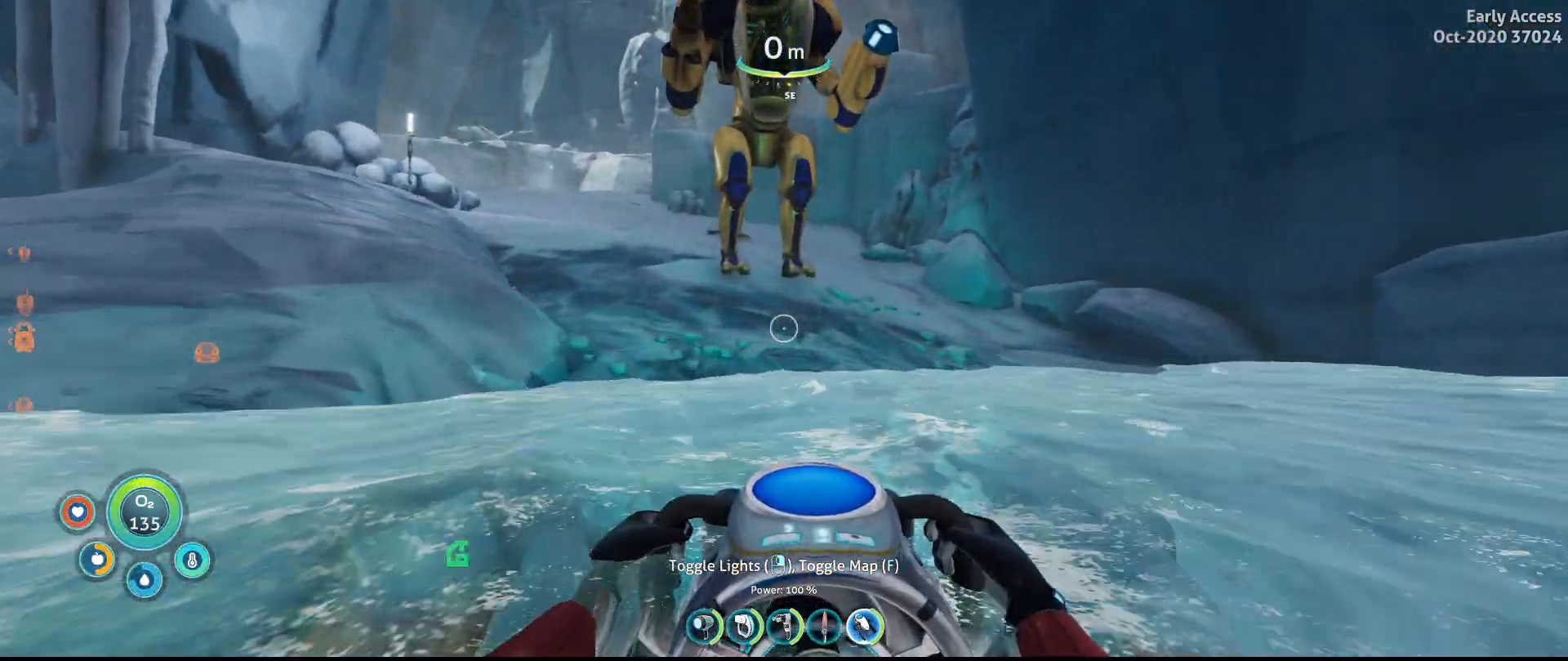
{"keys": ["w"], "mouse": [], "events": []}
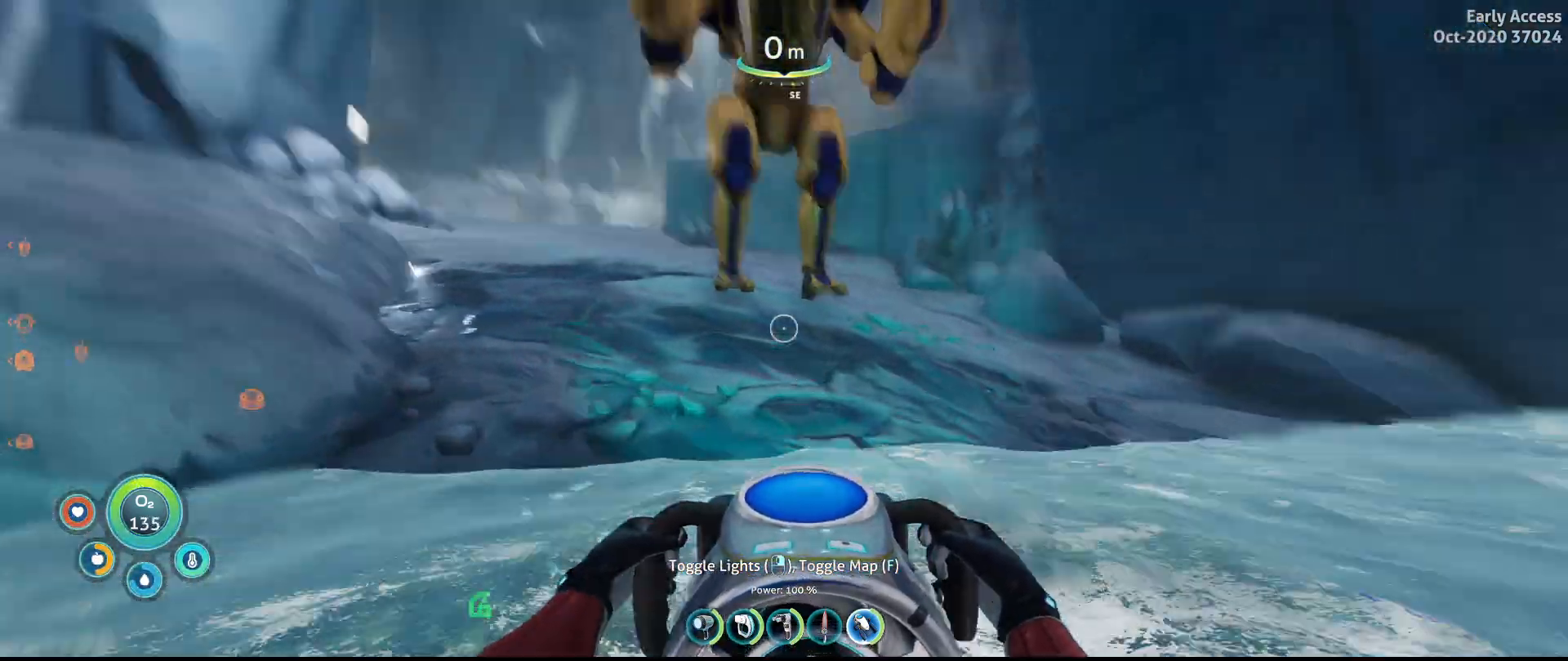
{"keys": ["w"], "mouse": [], "events": []}
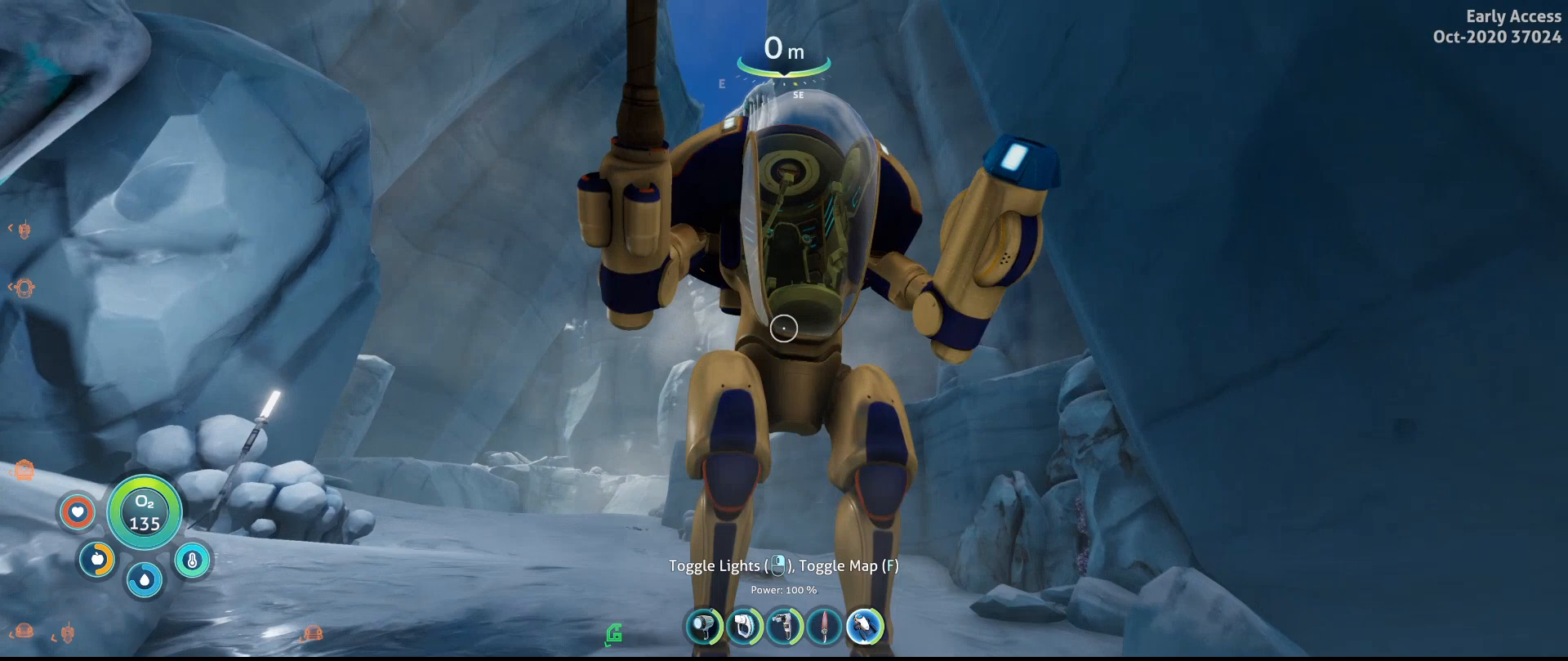
{"keys": [], "mouse": ["left"], "events": [[333, "w", "up"], [400, "mouse_left", "down"]]}
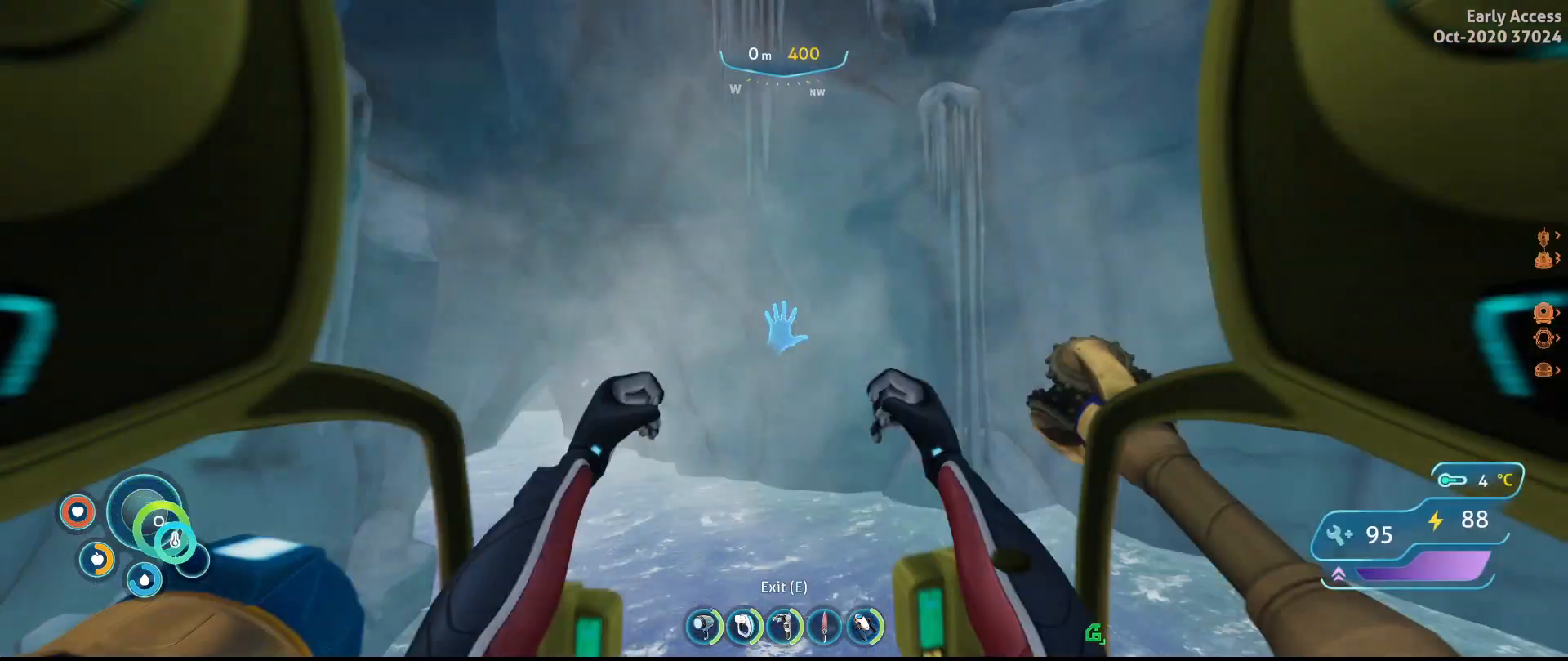
{"keys": [], "mouse": [], "events": [[33, "mouse_left", "up"]]}
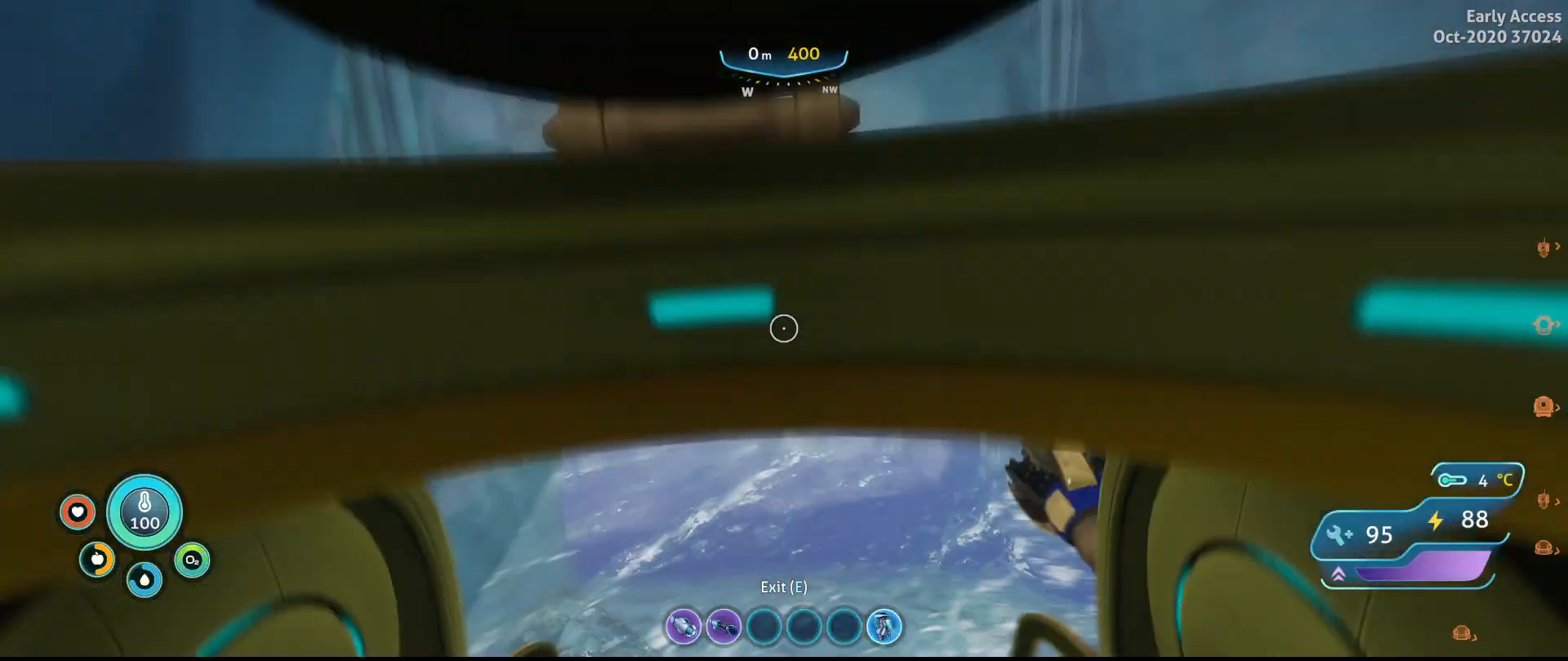
{"keys": ["a", "s"], "mouse": [], "events": [[67, "s", "down"], [333, "a", "down"]]}
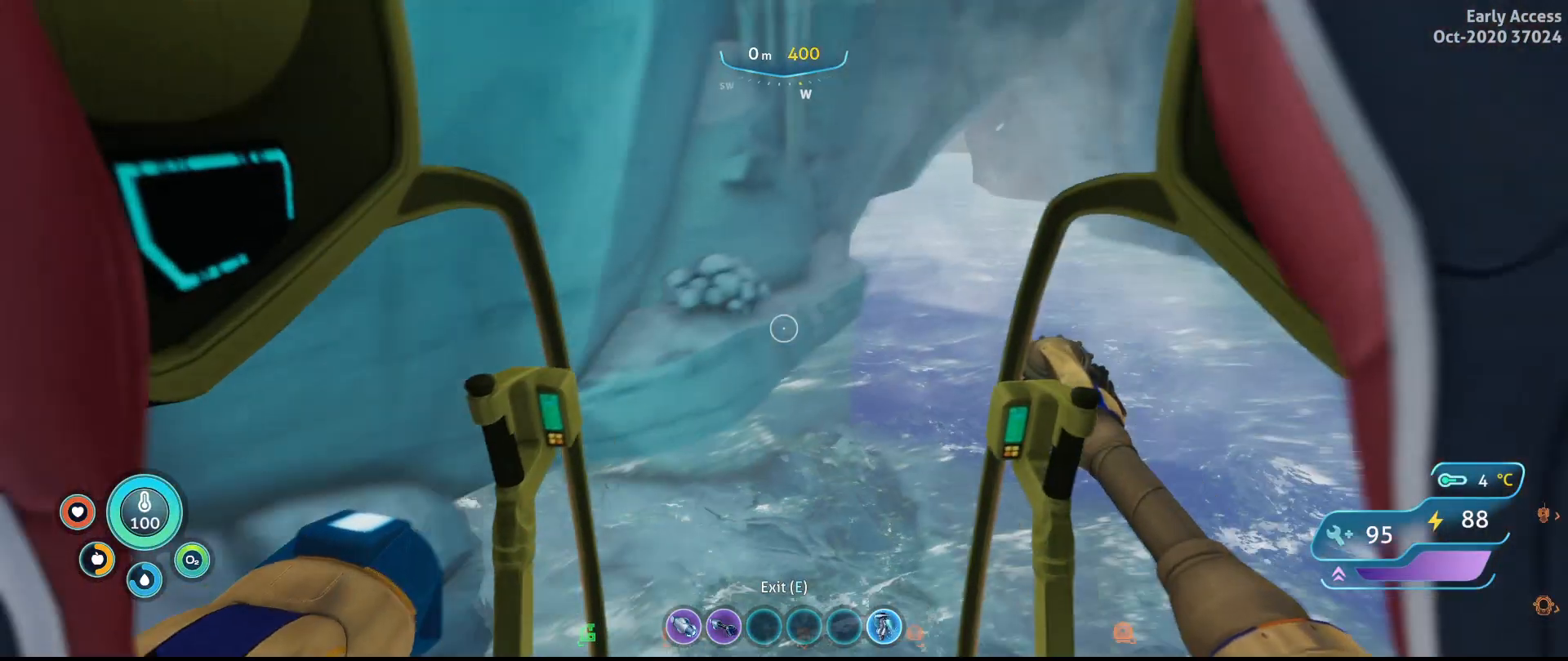
{"keys": ["a", "w"], "mouse": [], "events": [[67, "s", "up"], [333, "w", "down"]]}
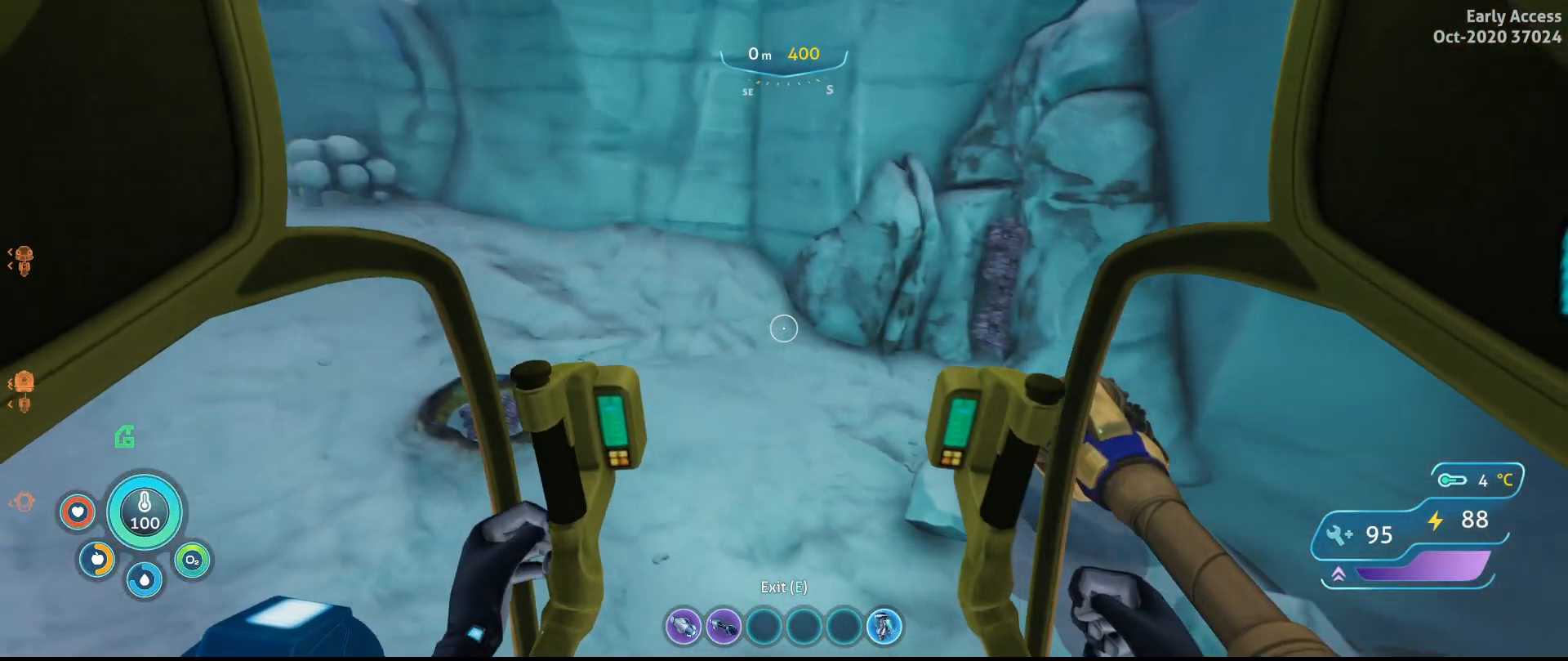
{"keys": ["w"], "mouse": [], "events": [[367, "a", "up"]]}
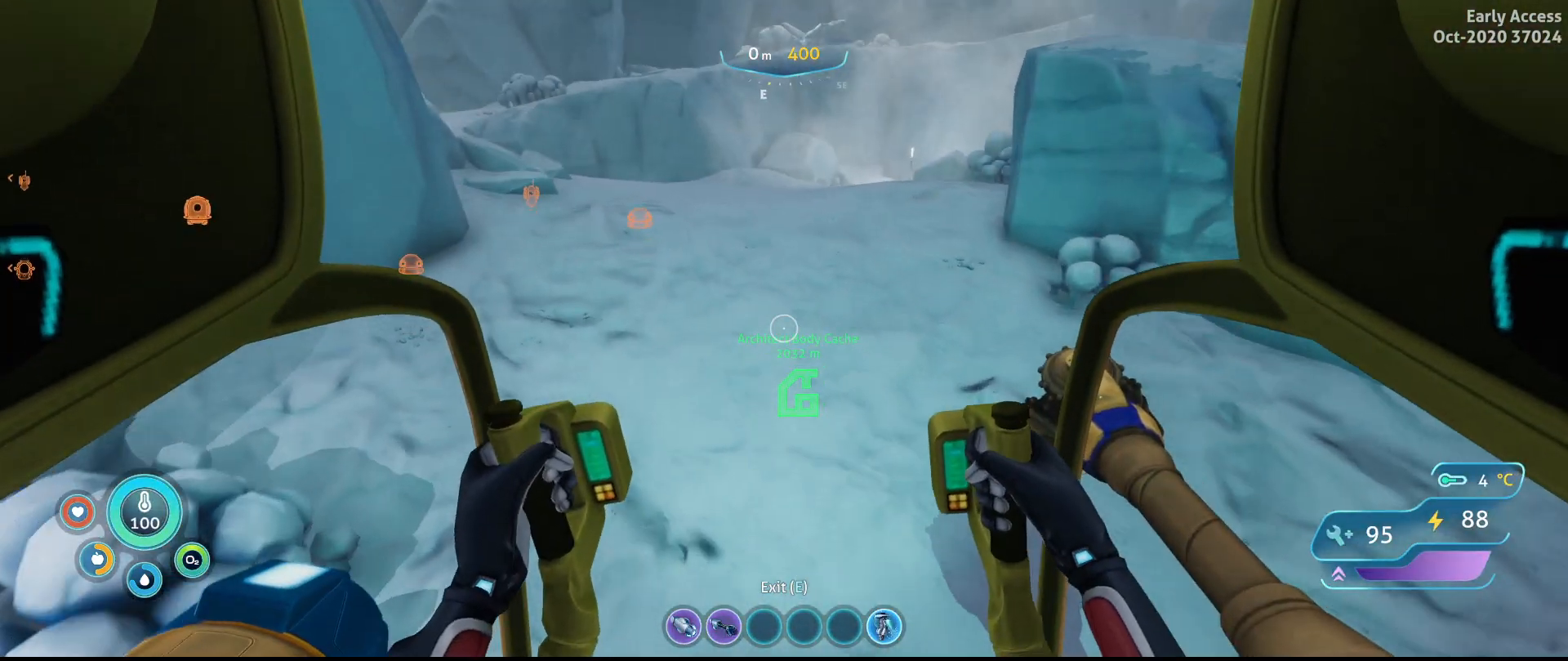
{"keys": ["w"], "mouse": [], "events": []}
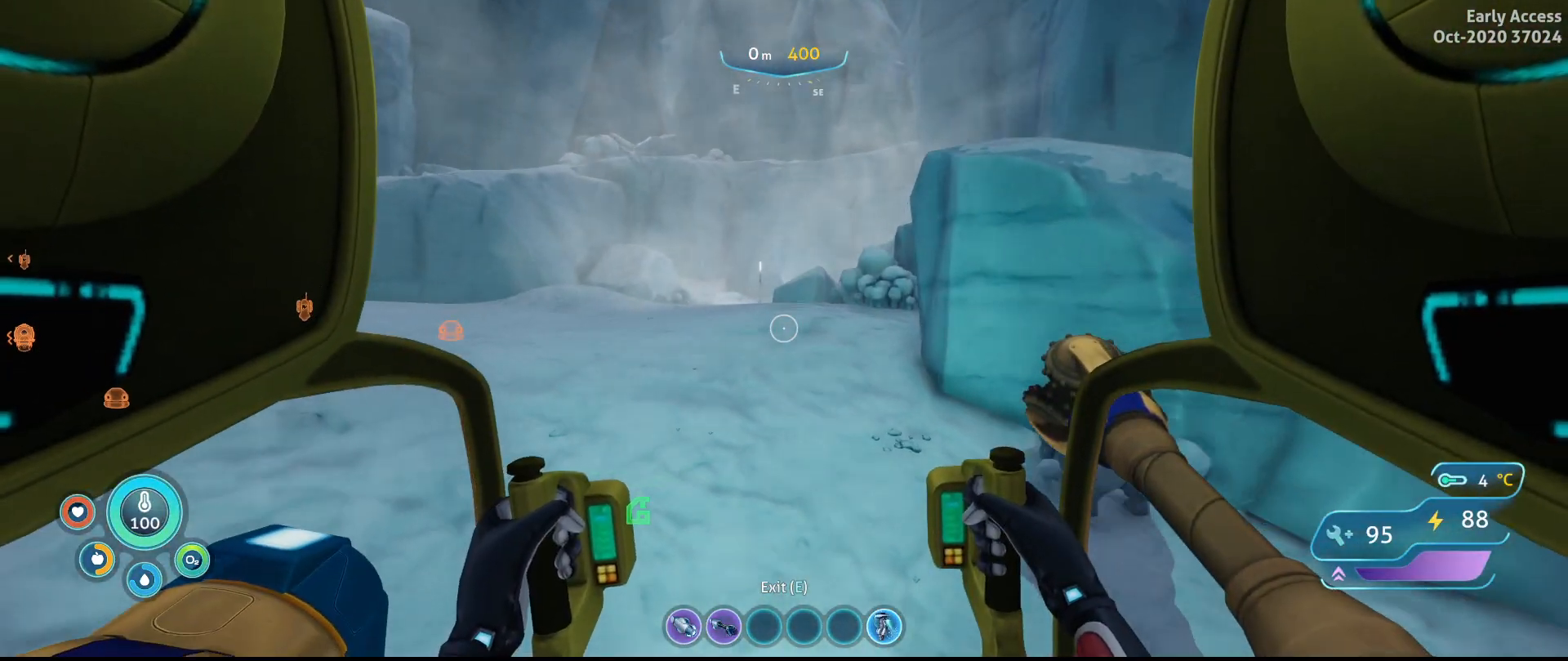
{"keys": ["w"], "mouse": [], "events": [[133, "a", "down"], [467, "a", "up"]]}
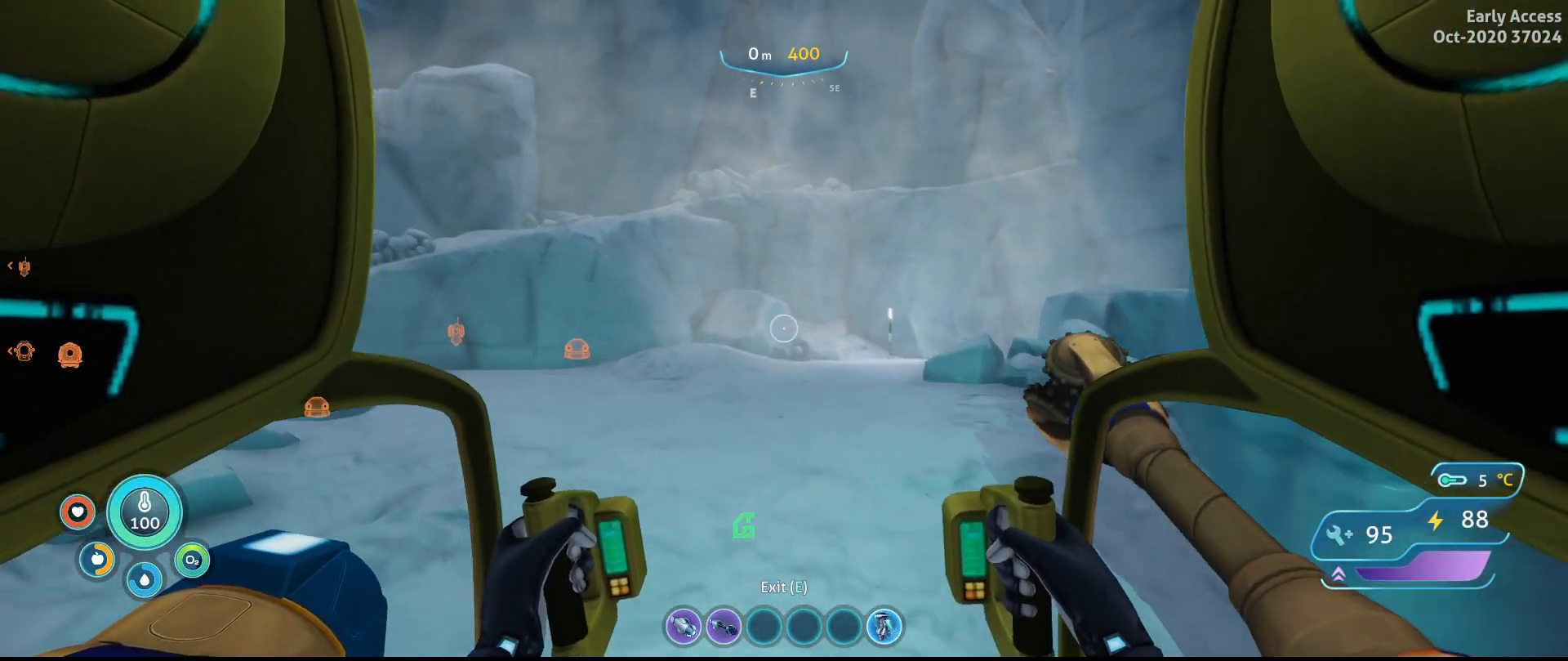
{"keys": ["a", "w"], "mouse": [], "events": [[267, "a", "down"]]}
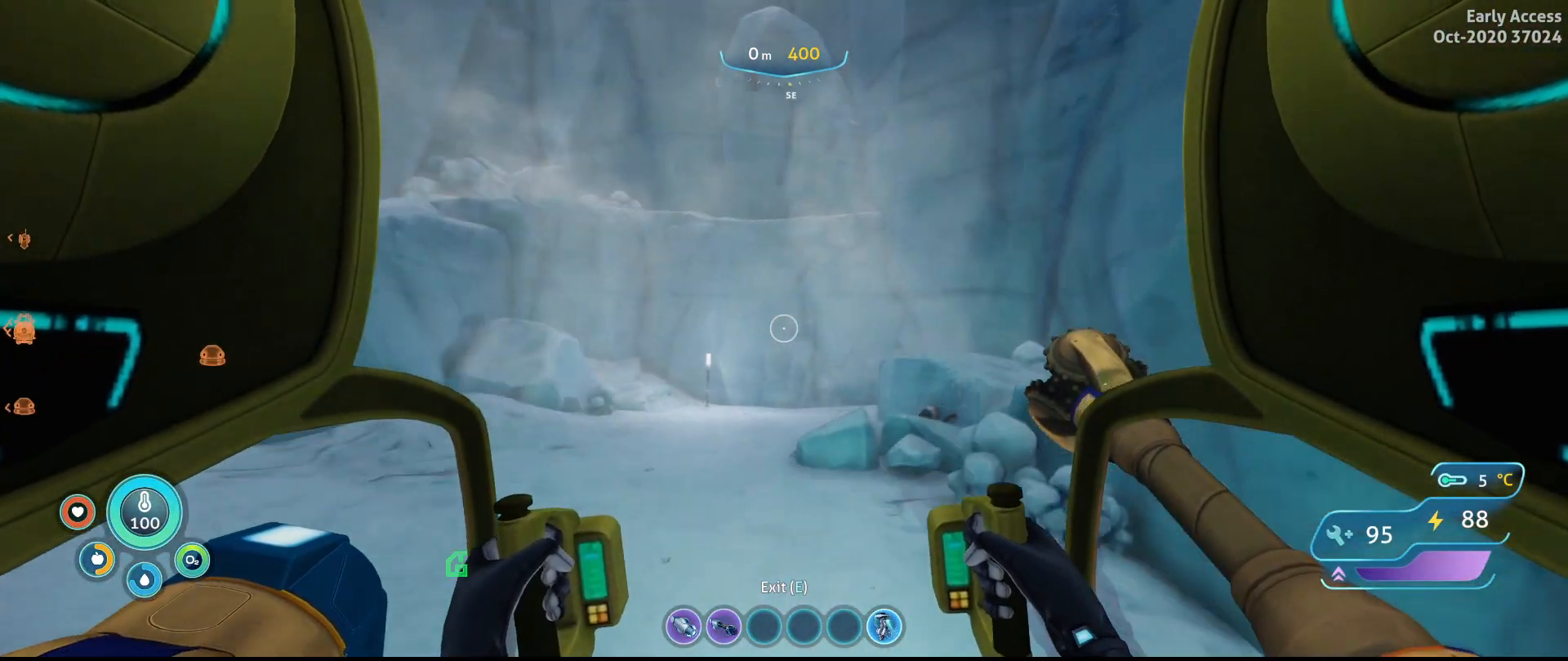
{"keys": ["a"], "mouse": [], "events": [[267, "w", "up"]]}
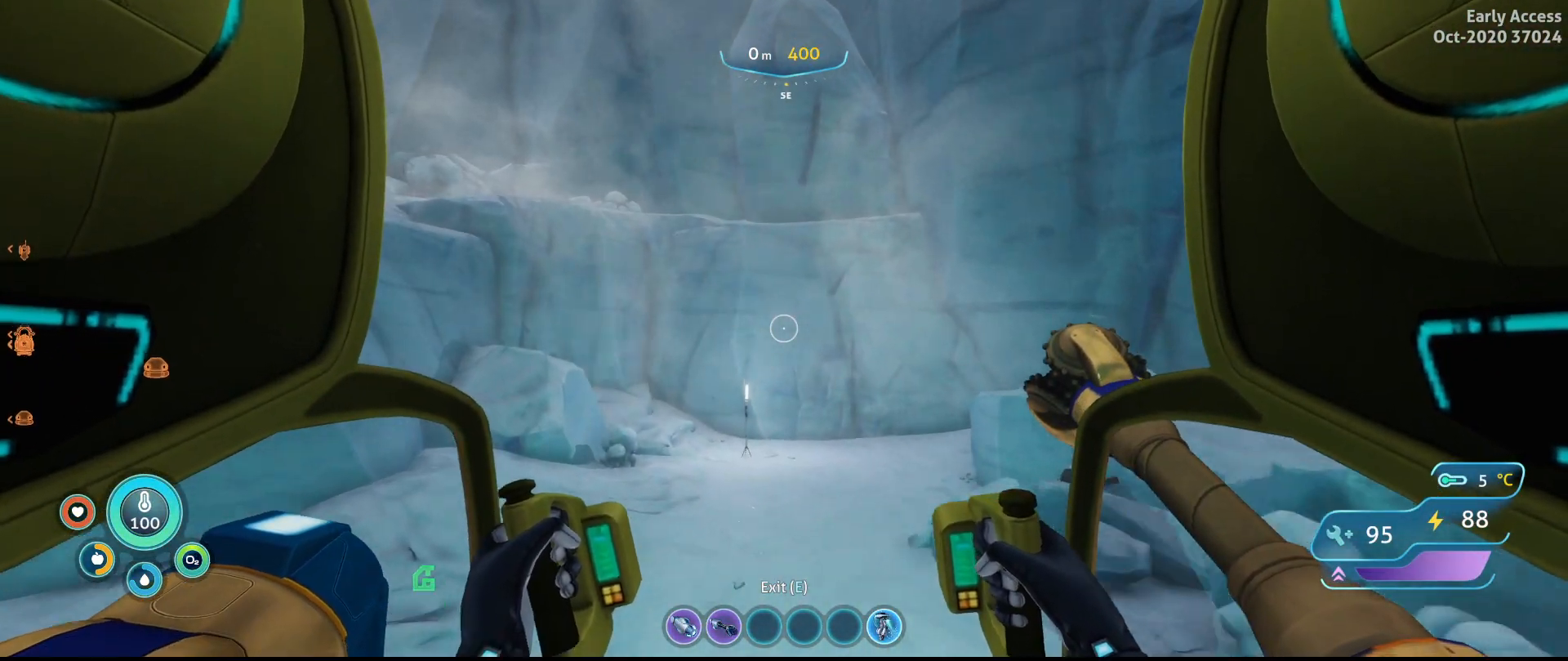
{"keys": [], "mouse": [], "events": [[33, "s", "down"], [167, "s", "up"], [367, "a", "up"]]}
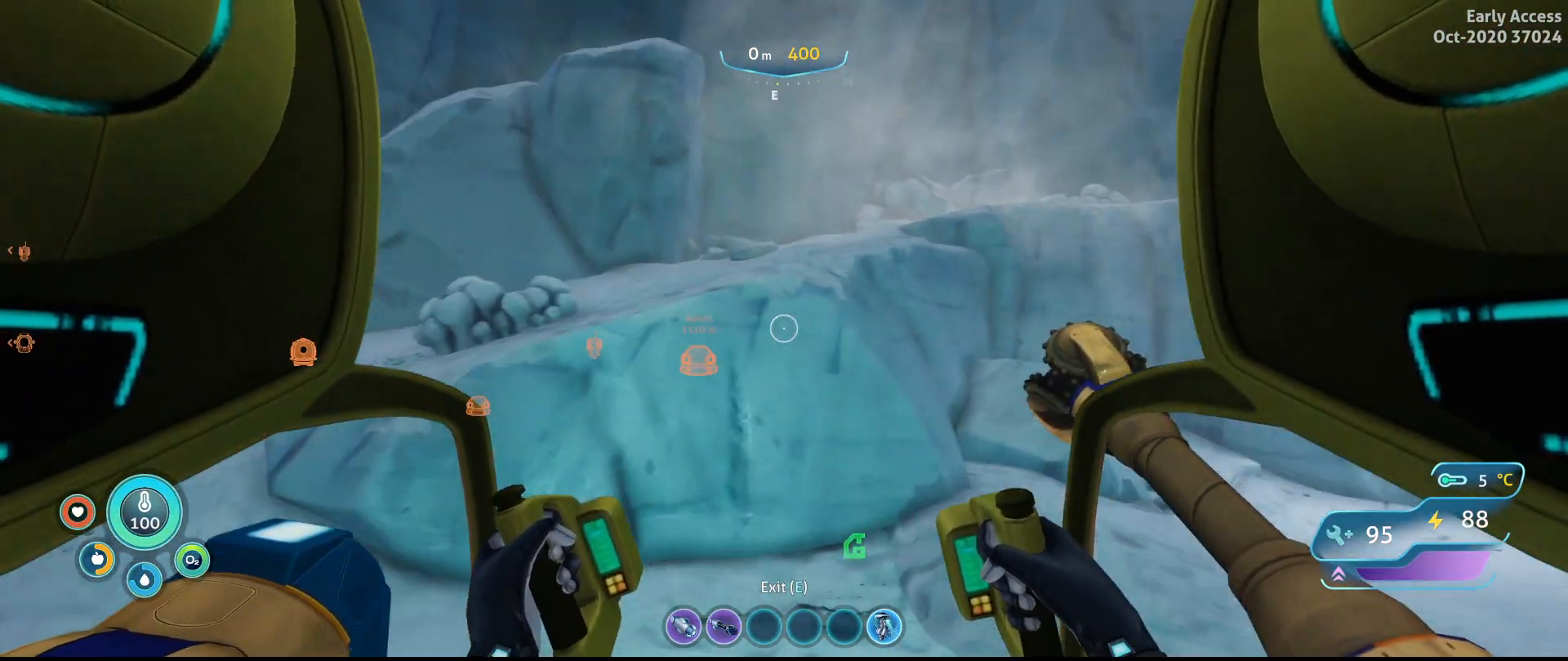
{"keys": ["a", "w"], "mouse": [], "events": [[233, "a", "down"], [467, "w", "down"]]}
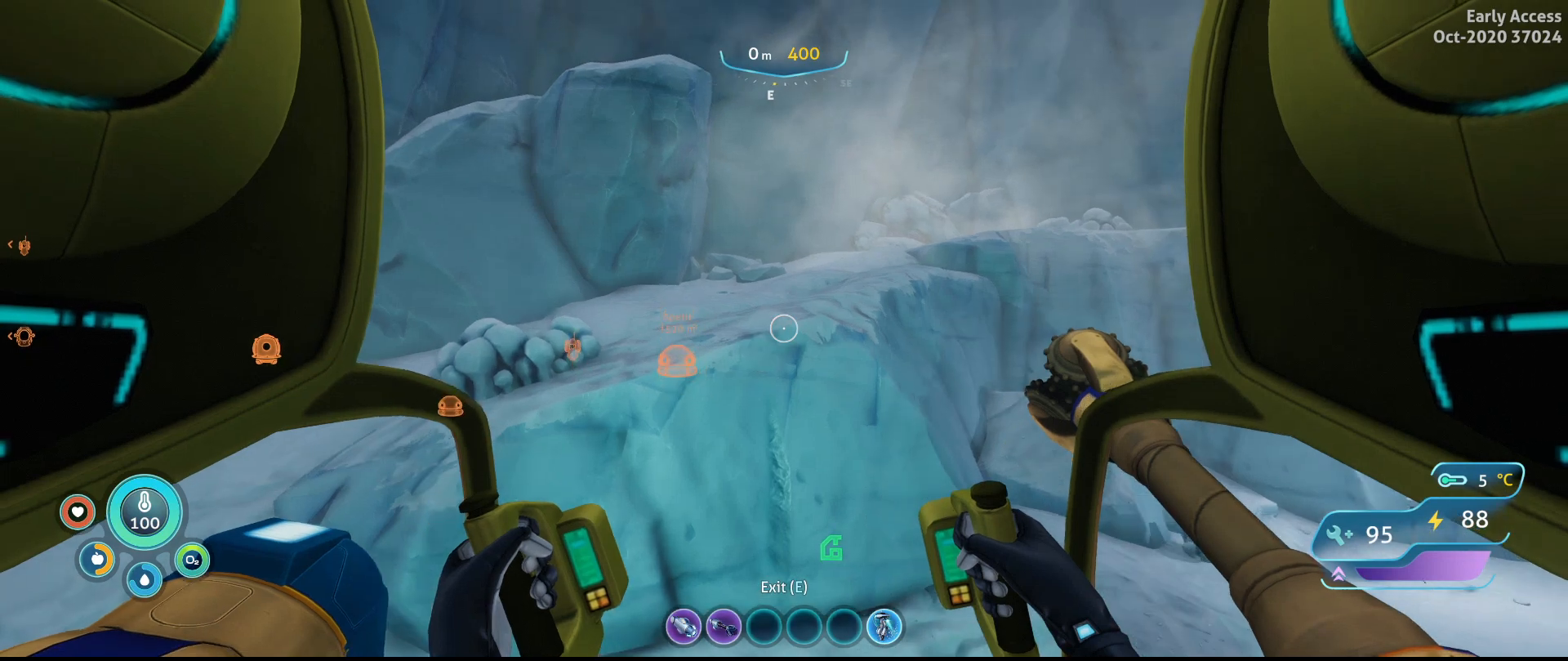
{"keys": ["a"], "mouse": [], "events": [[267, "w", "up"]]}
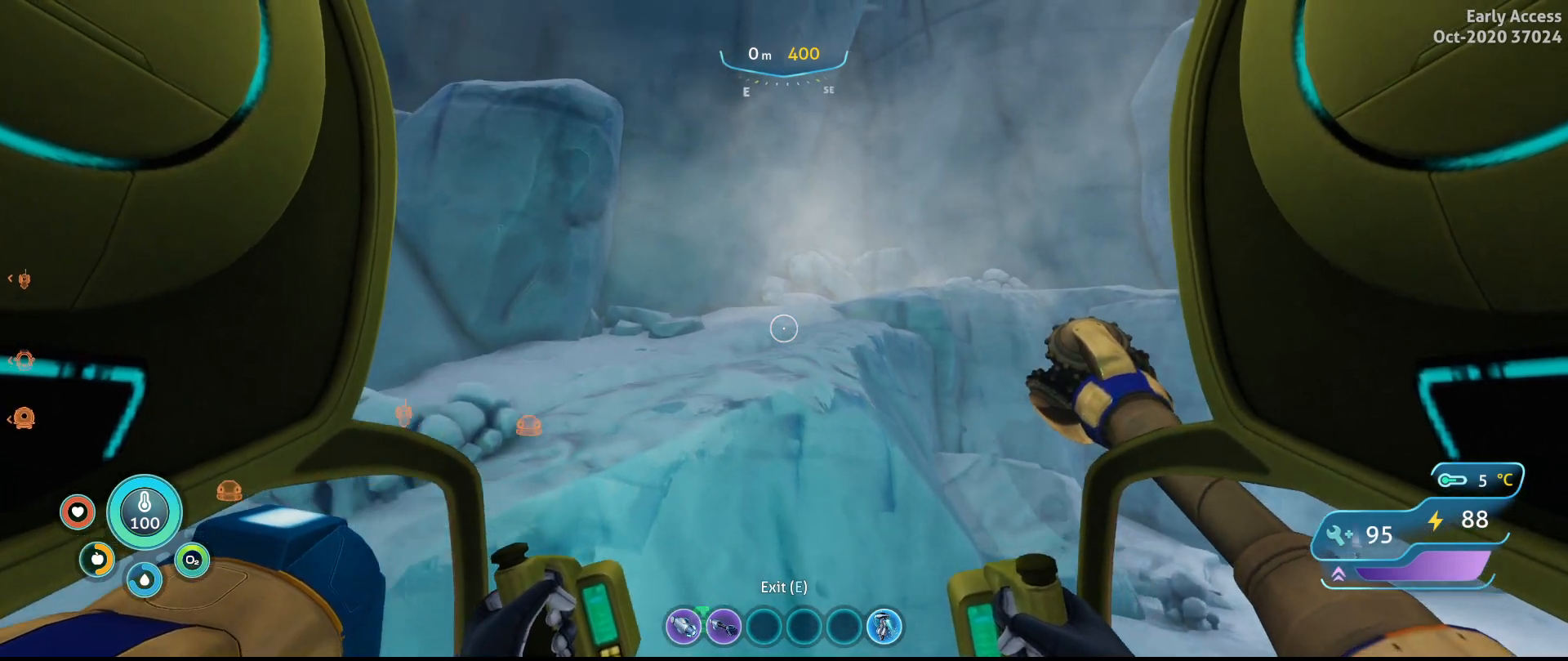
{"keys": ["a", "space", "w"], "mouse": [], "events": [[333, "space", "down"], [500, "w", "down"]]}
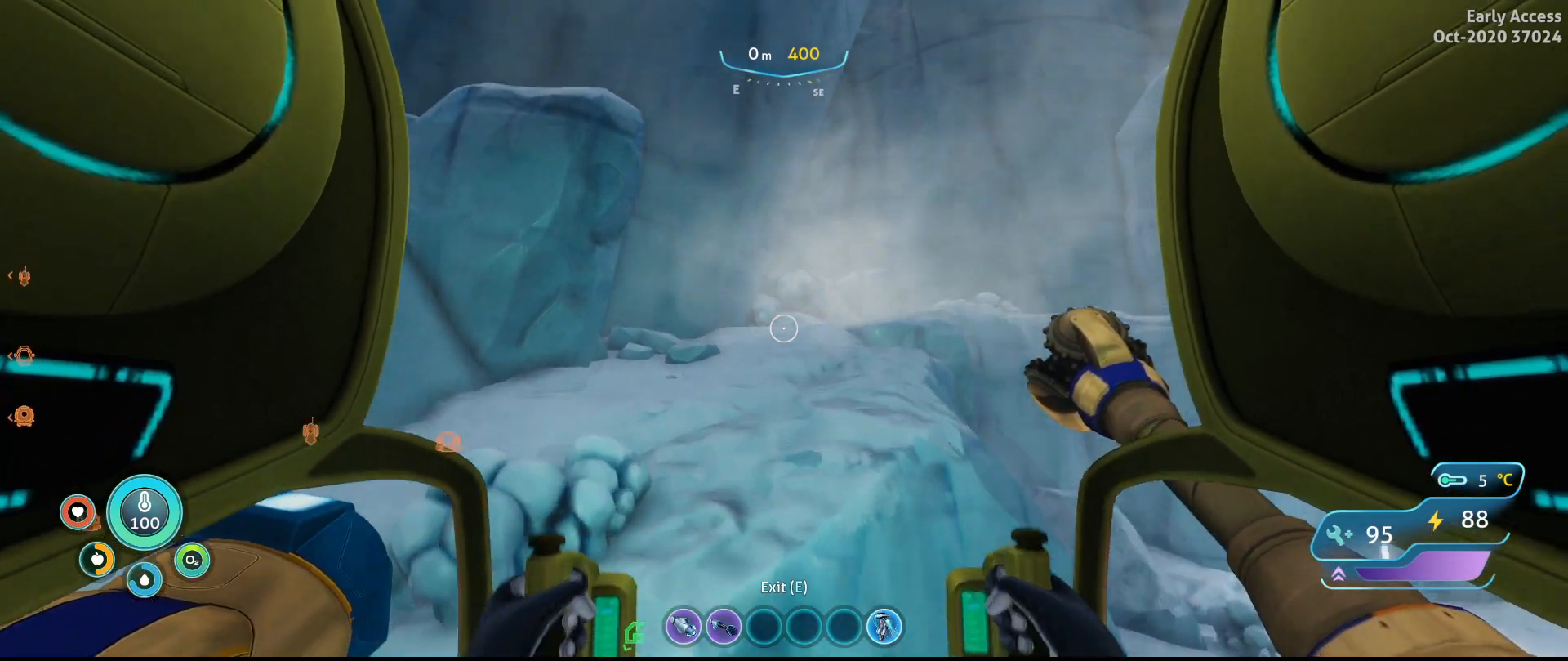
{"keys": ["a", "space", "w"], "mouse": [], "events": []}
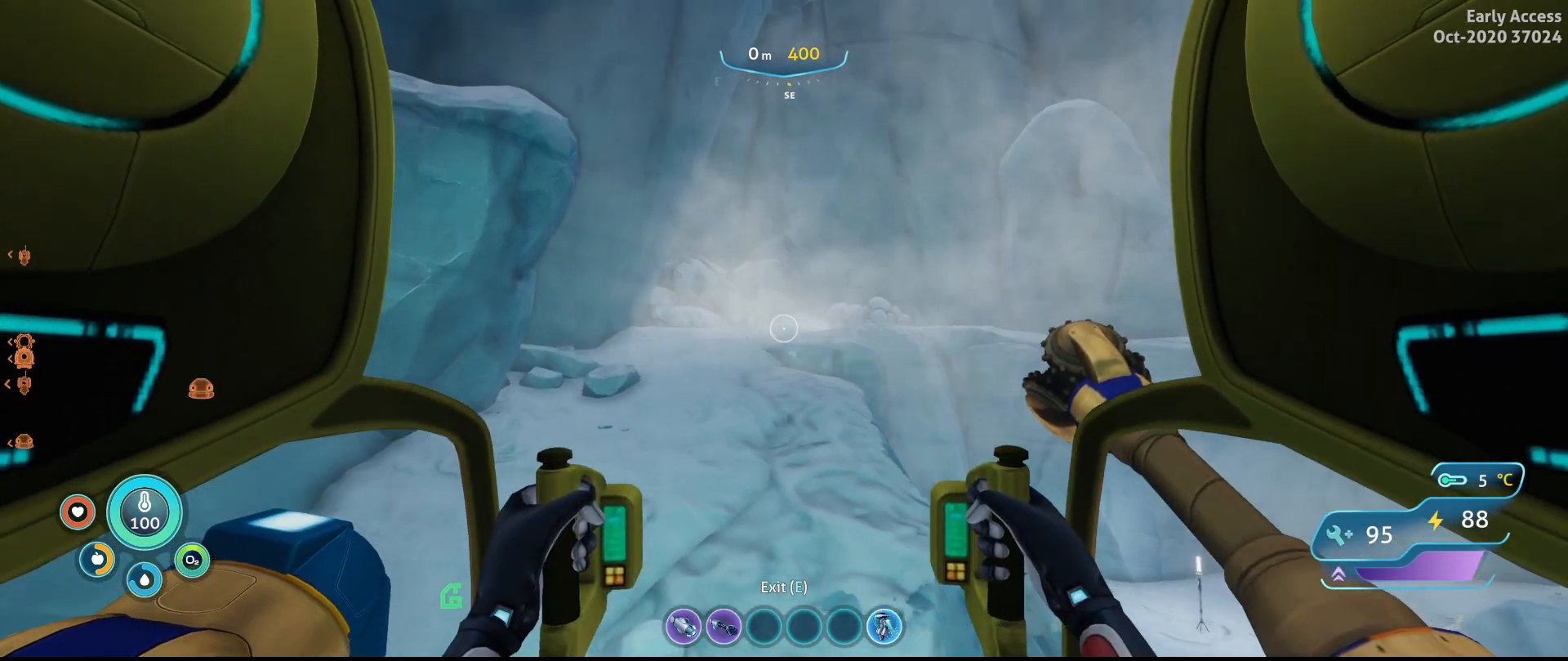
{"keys": ["a", "w"], "mouse": [], "events": [[267, "space", "up"]]}
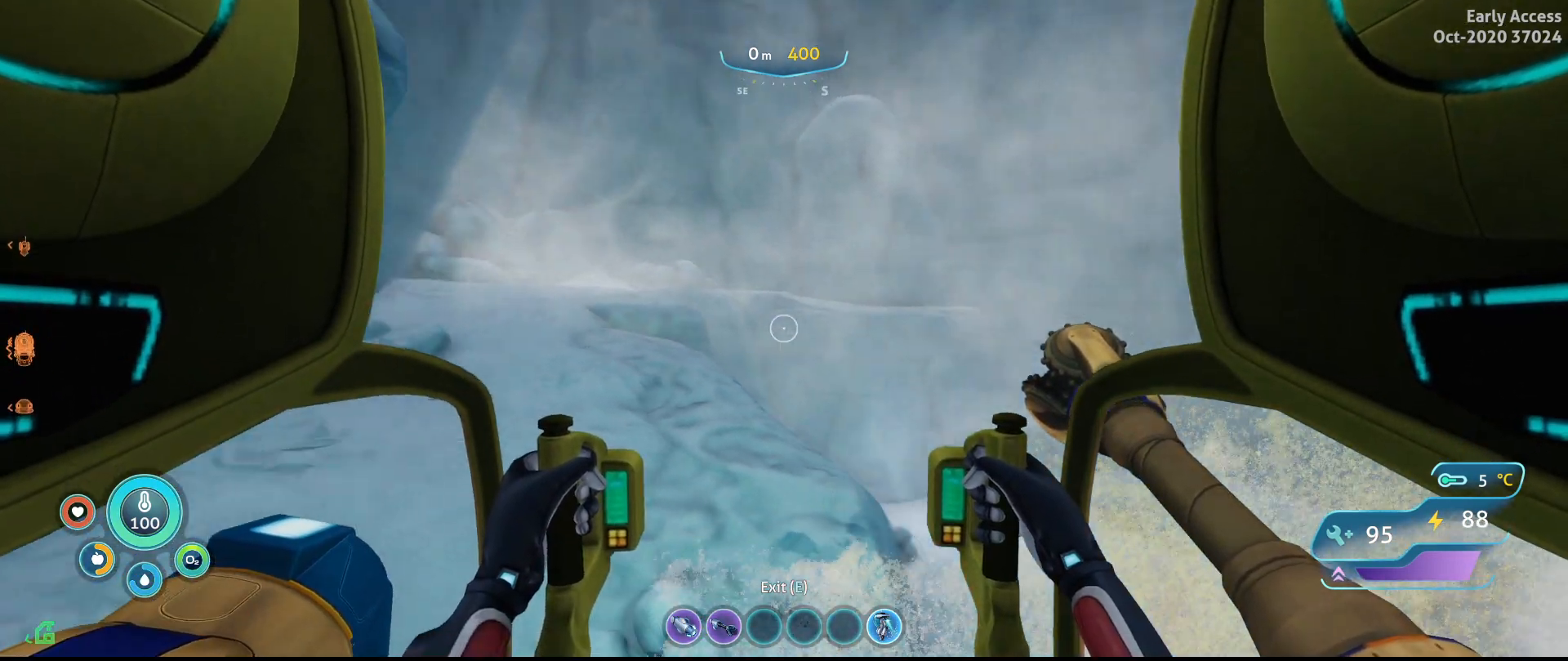
{"keys": ["a", "w"], "mouse": [], "events": []}
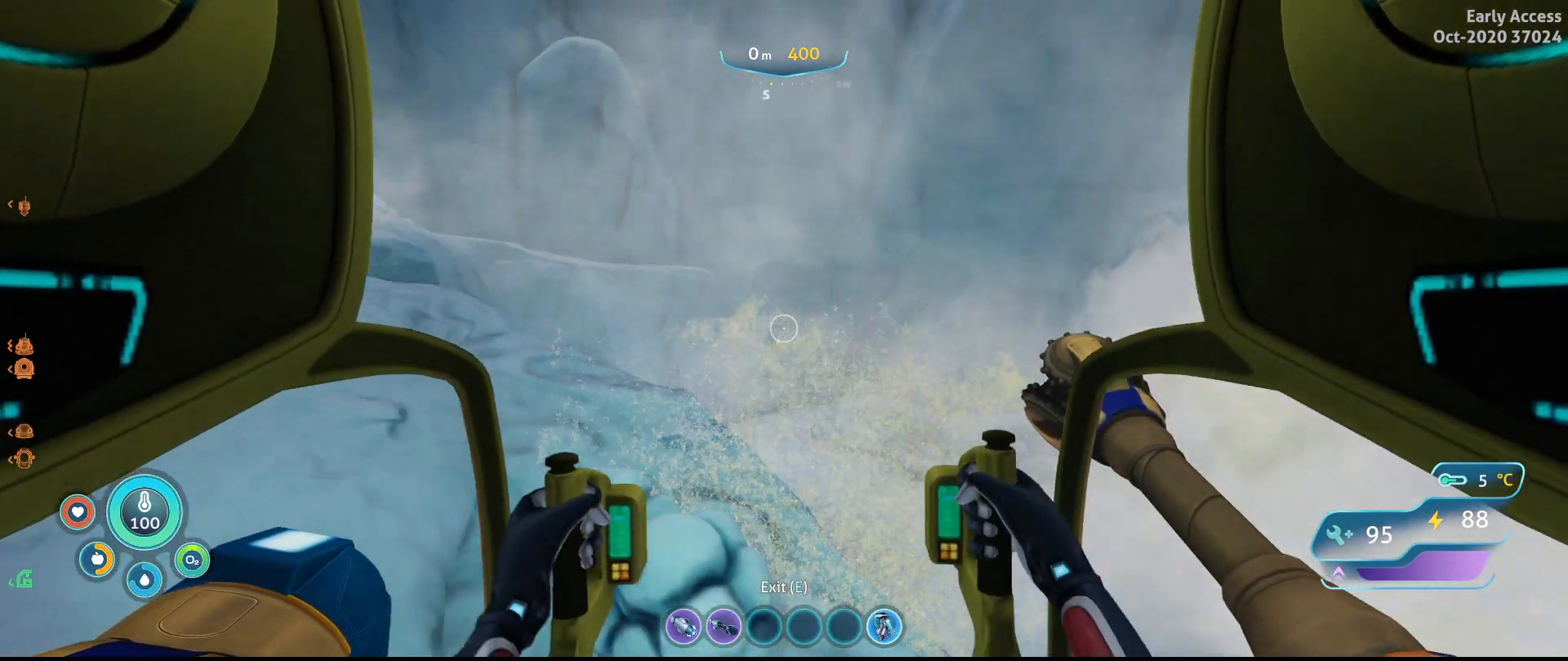
{"keys": ["d", "w"], "mouse": [], "events": [[67, "w", "up"], [200, "a", "up"], [300, "w", "down"], [500, "d", "down"]]}
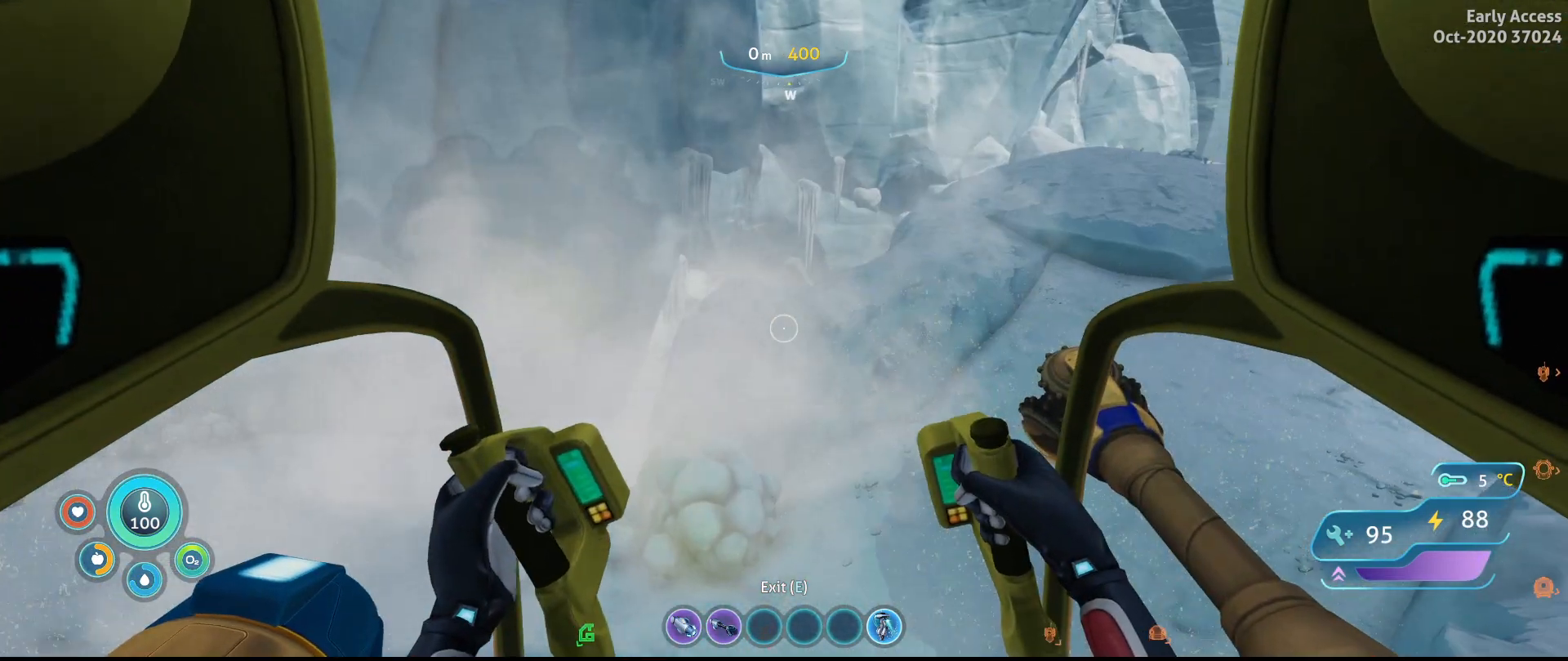
{"keys": ["w"], "mouse": [], "events": [[400, "d", "up"]]}